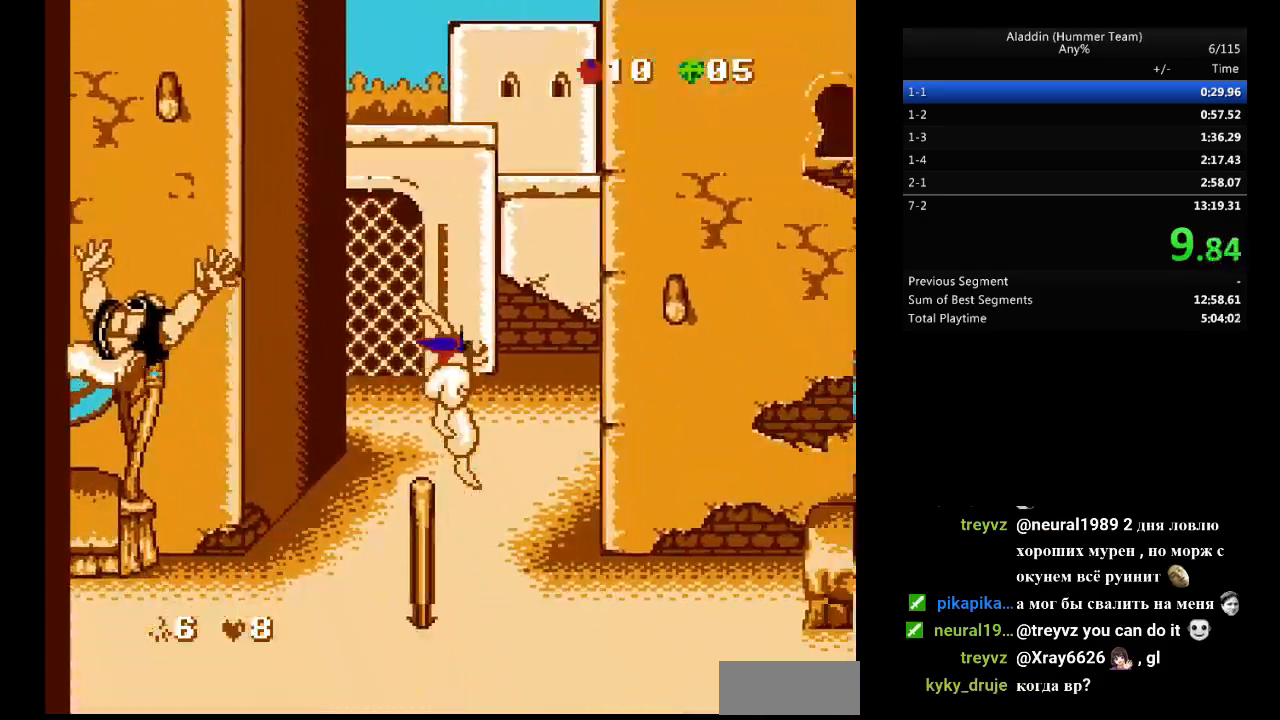
Gameplay with a controller (Nintendo layout); each line is a JSON object with the inputs held at the frame after it. "events" lists button and stick changes between this image and that frame as [ms after this image, input, new state], when the widget could be followed in between. Not read: L3 R3.
{"buttons": ["DPAD_RIGHT"], "events": []}
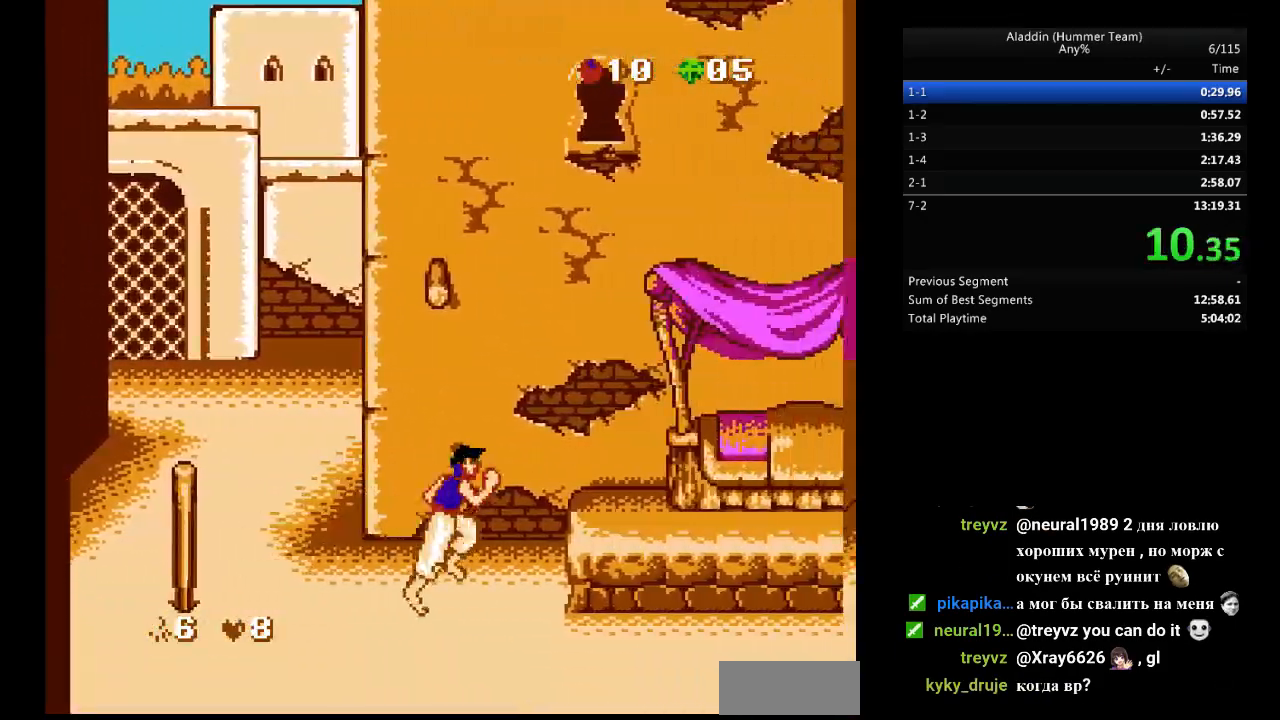
{"buttons": ["DPAD_RIGHT"], "events": [[50, "B", "down"], [100, "B", "up"]]}
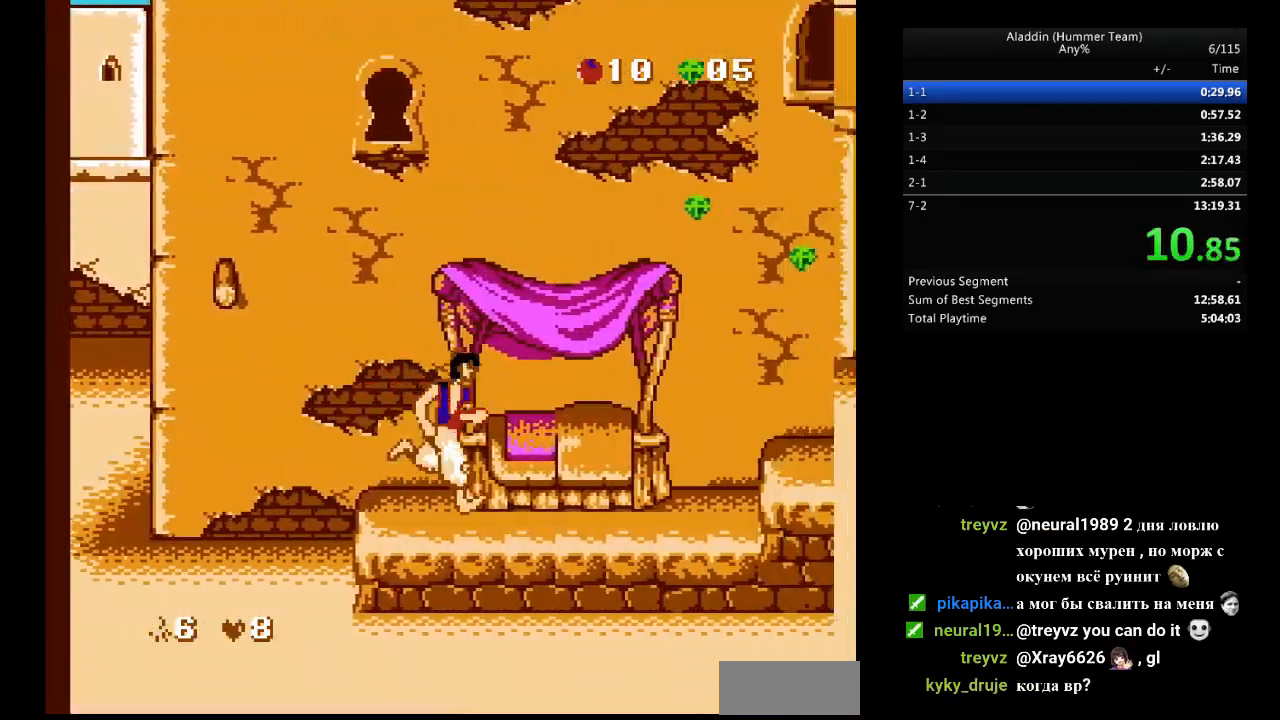
{"buttons": ["DPAD_RIGHT"], "events": [[300, "B", "down"], [400, "B", "up"]]}
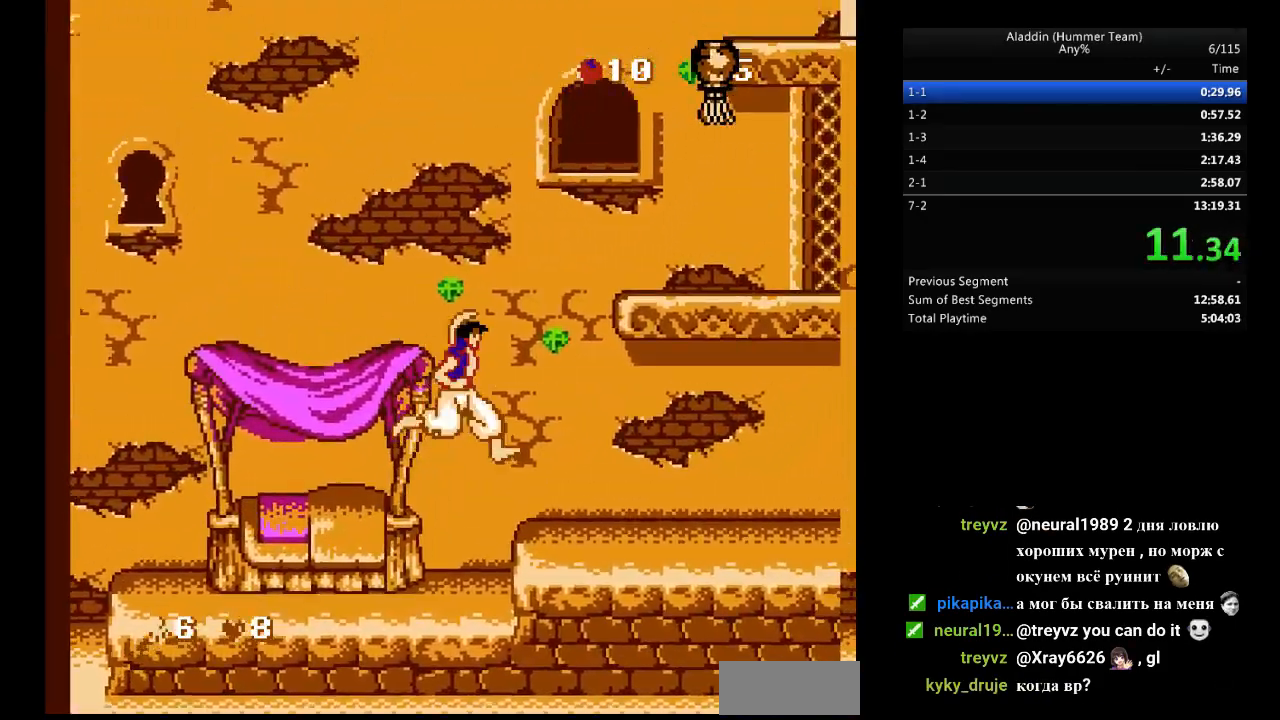
{"buttons": ["DPAD_RIGHT"], "events": []}
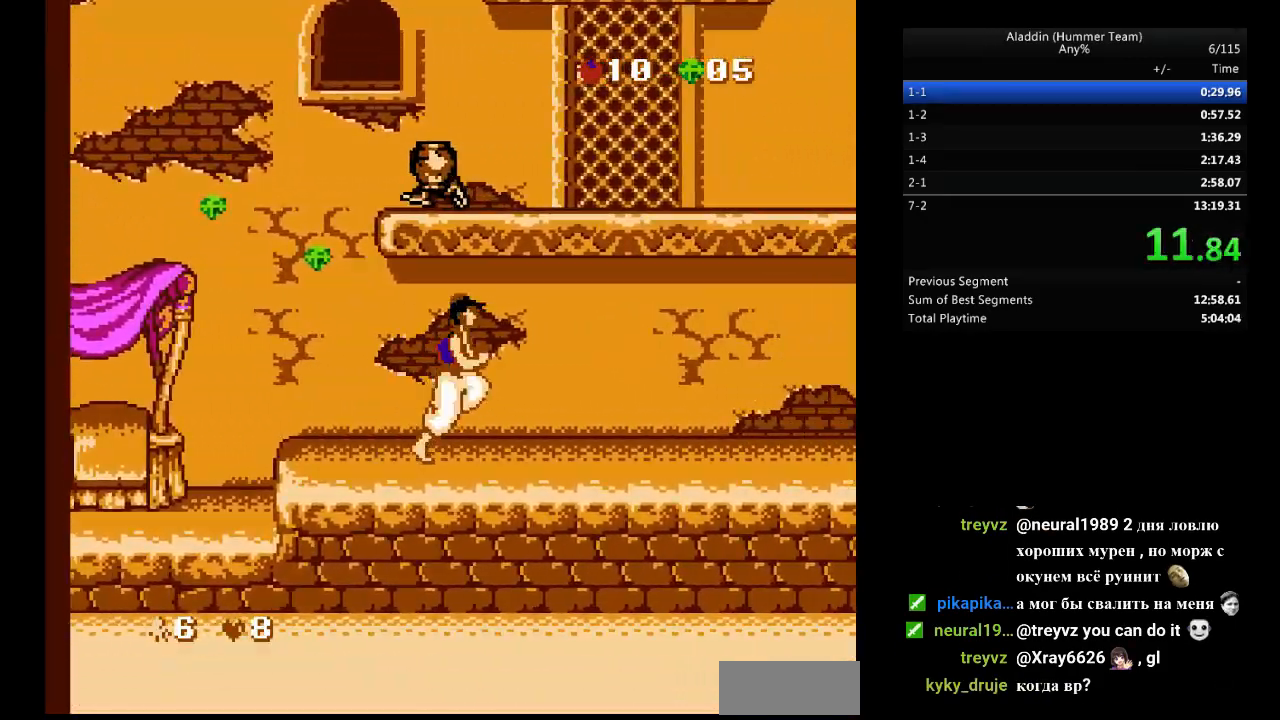
{"buttons": ["DPAD_RIGHT"], "events": []}
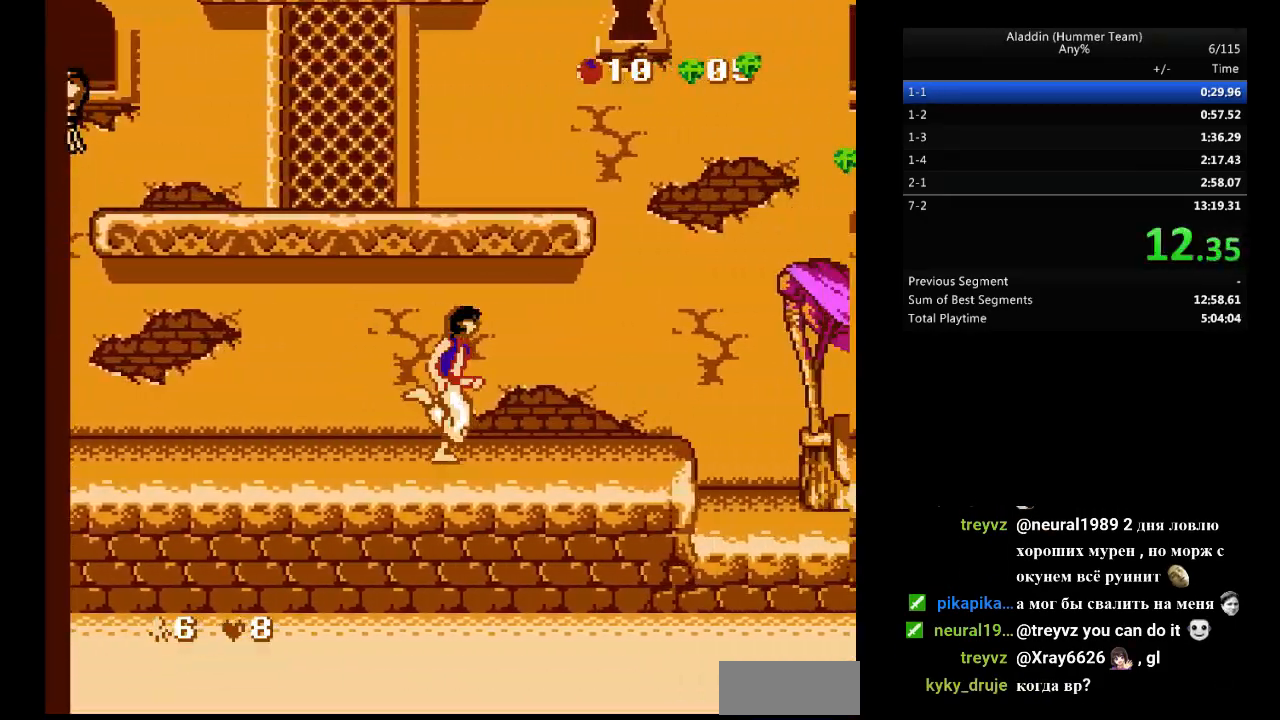
{"buttons": ["DPAD_RIGHT"], "events": []}
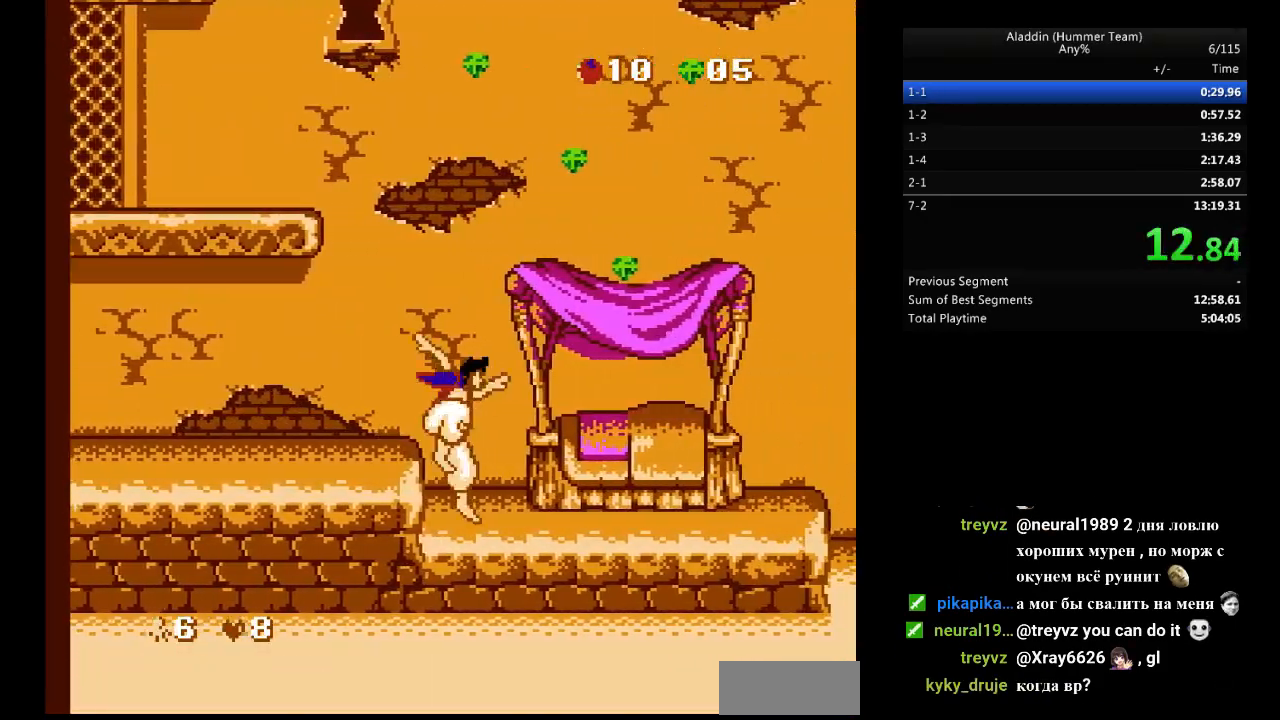
{"buttons": ["DPAD_RIGHT"], "events": [[167, "B", "down"], [500, "B", "up"]]}
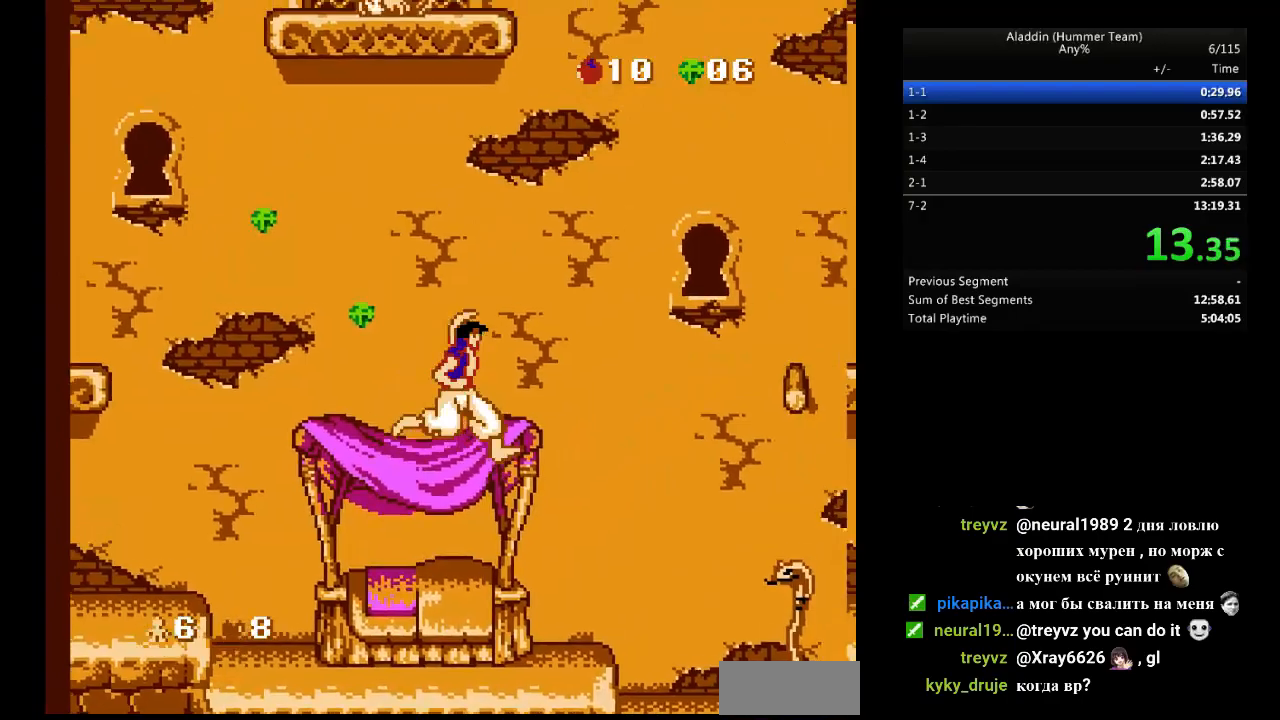
{"buttons": ["DPAD_RIGHT"], "events": [[50, "B", "down"], [400, "B", "up"]]}
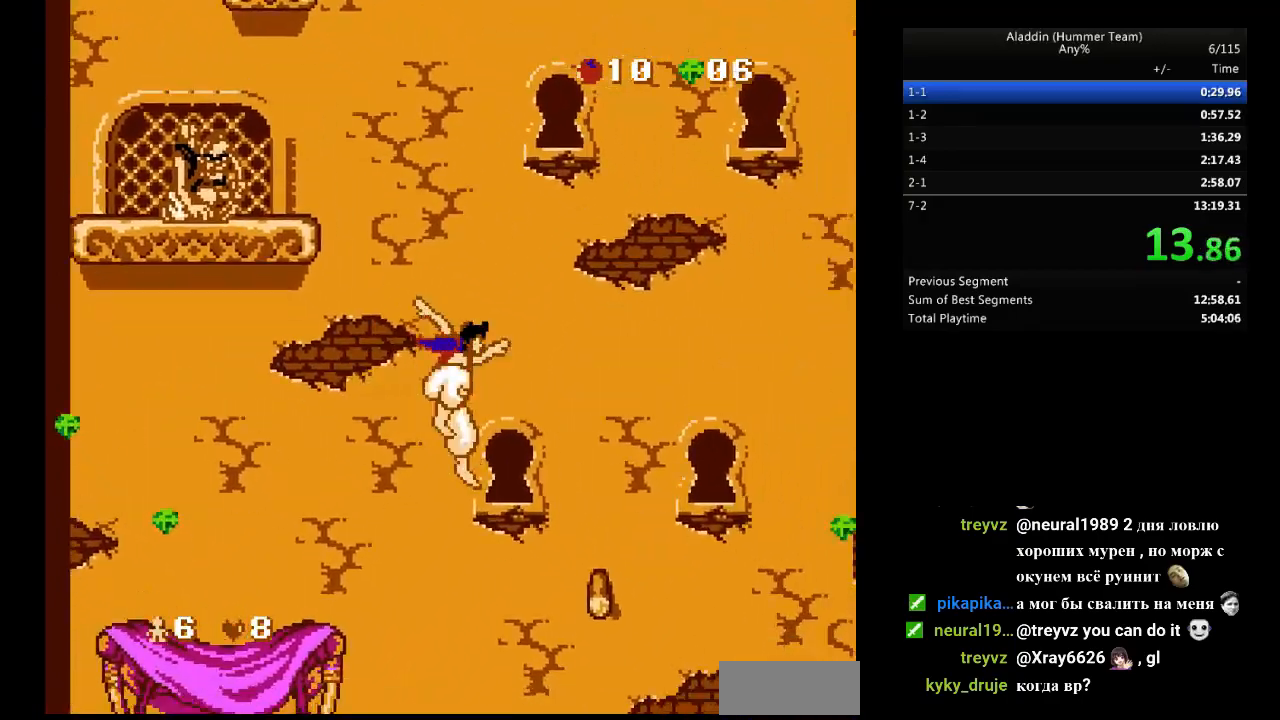
{"buttons": ["B", "DPAD_RIGHT"], "events": [[283, "B", "down"]]}
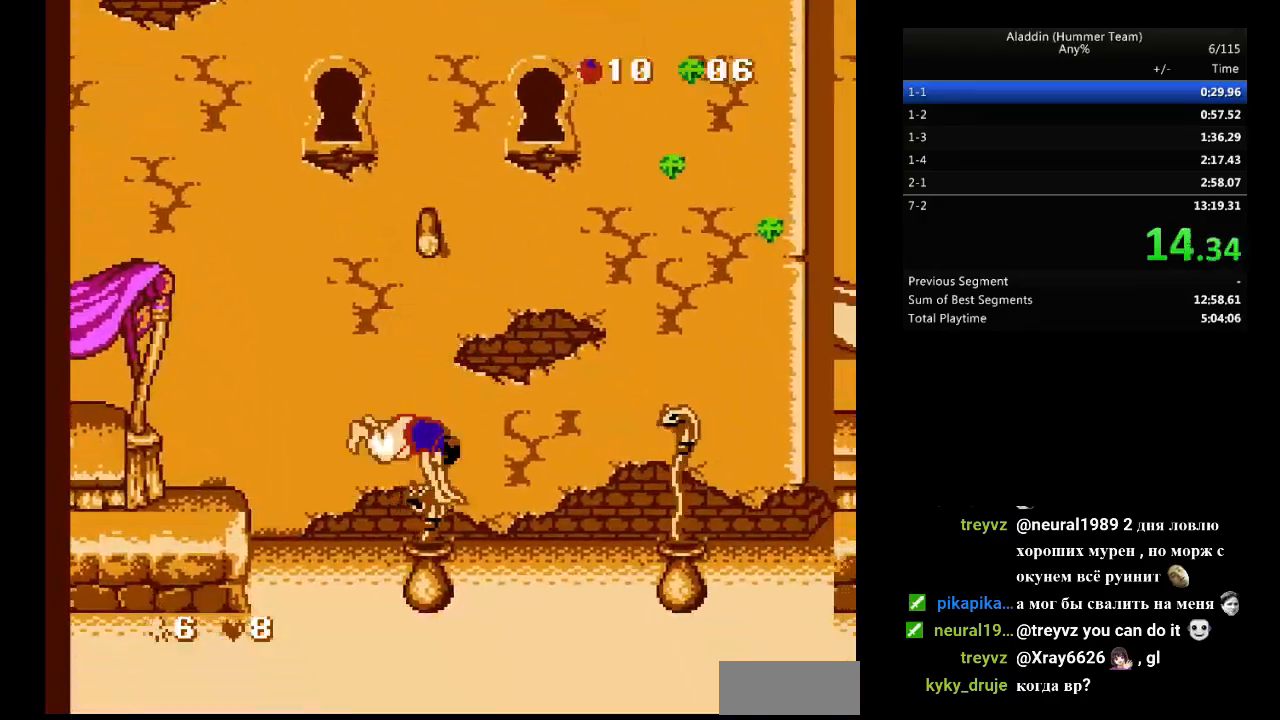
{"buttons": ["B"], "events": [[500, "DPAD_RIGHT", "up"]]}
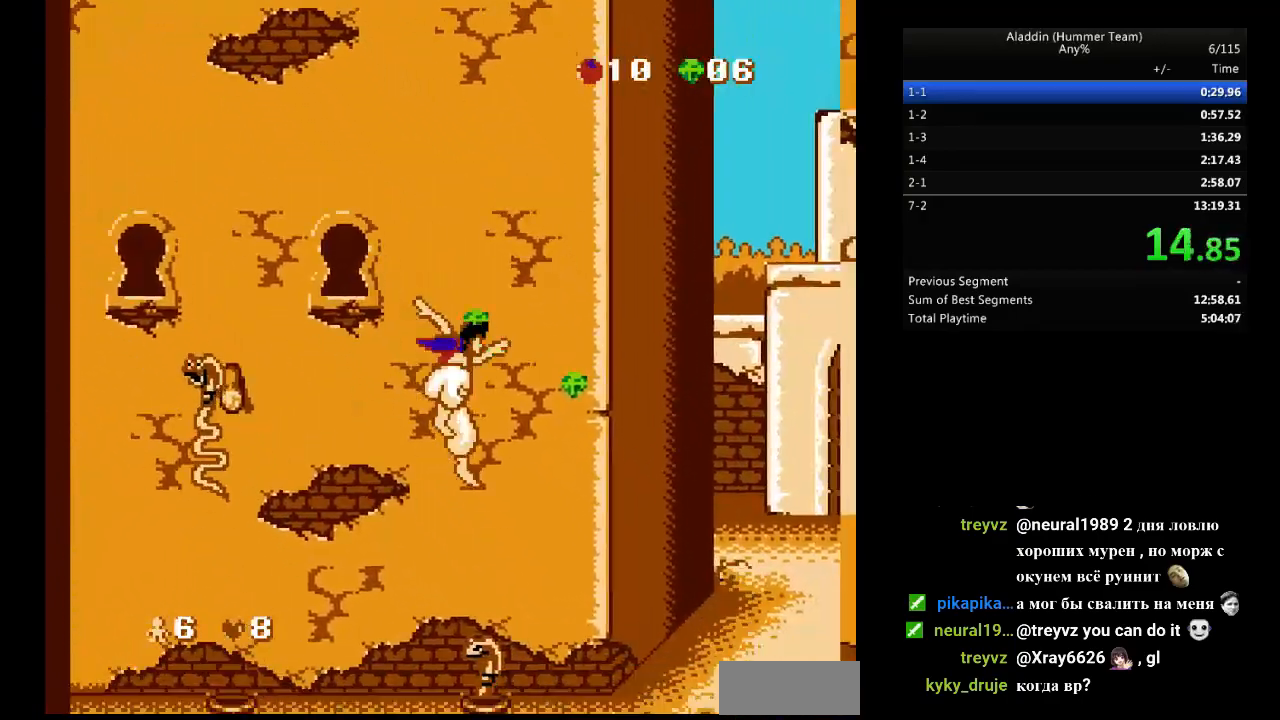
{"buttons": ["B", "DPAD_RIGHT"], "events": [[83, "DPAD_RIGHT", "down"]]}
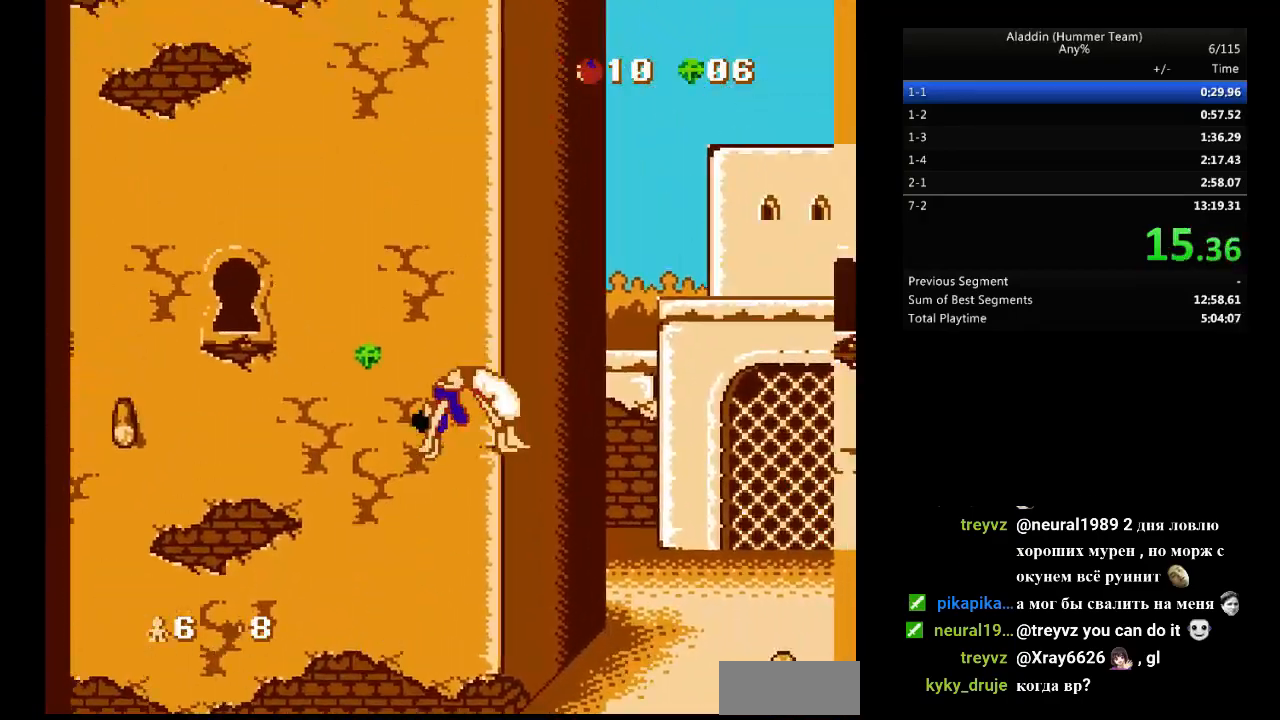
{"buttons": ["DPAD_RIGHT"], "events": [[200, "B", "up"], [283, "DPAD_RIGHT", "up"], [417, "DPAD_RIGHT", "down"]]}
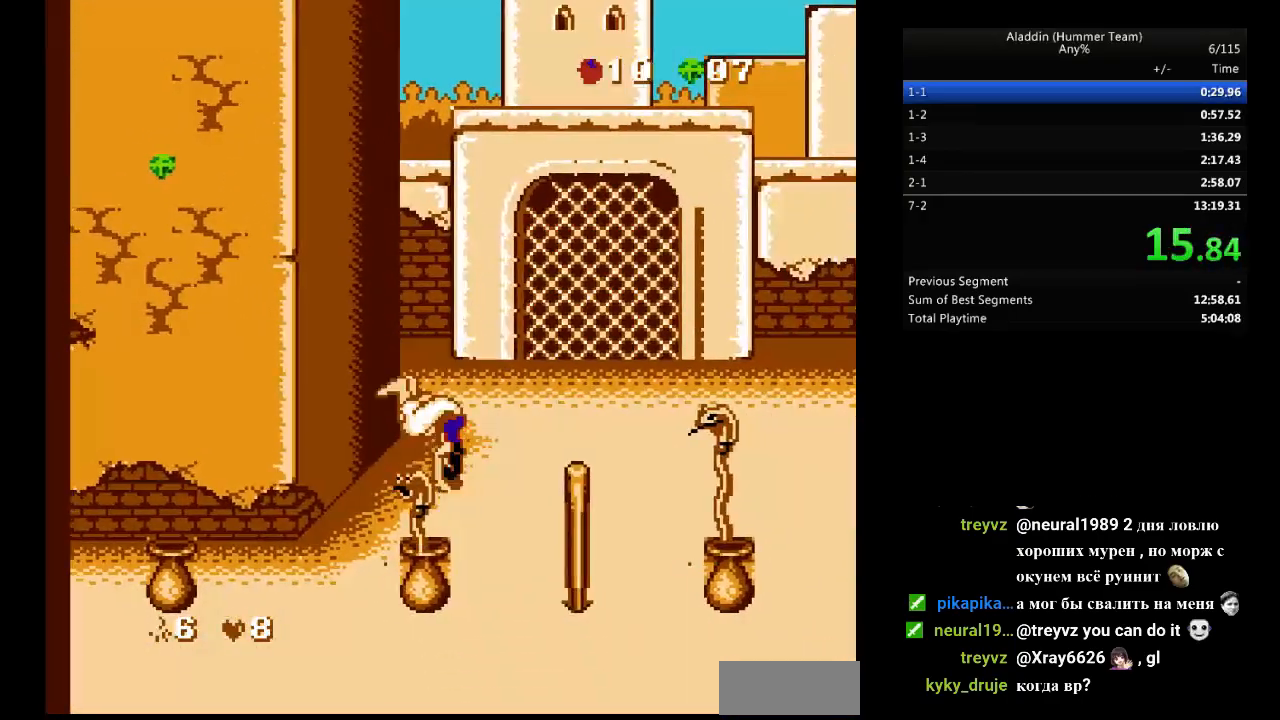
{"buttons": ["B", "DPAD_RIGHT"], "events": [[233, "B", "down"]]}
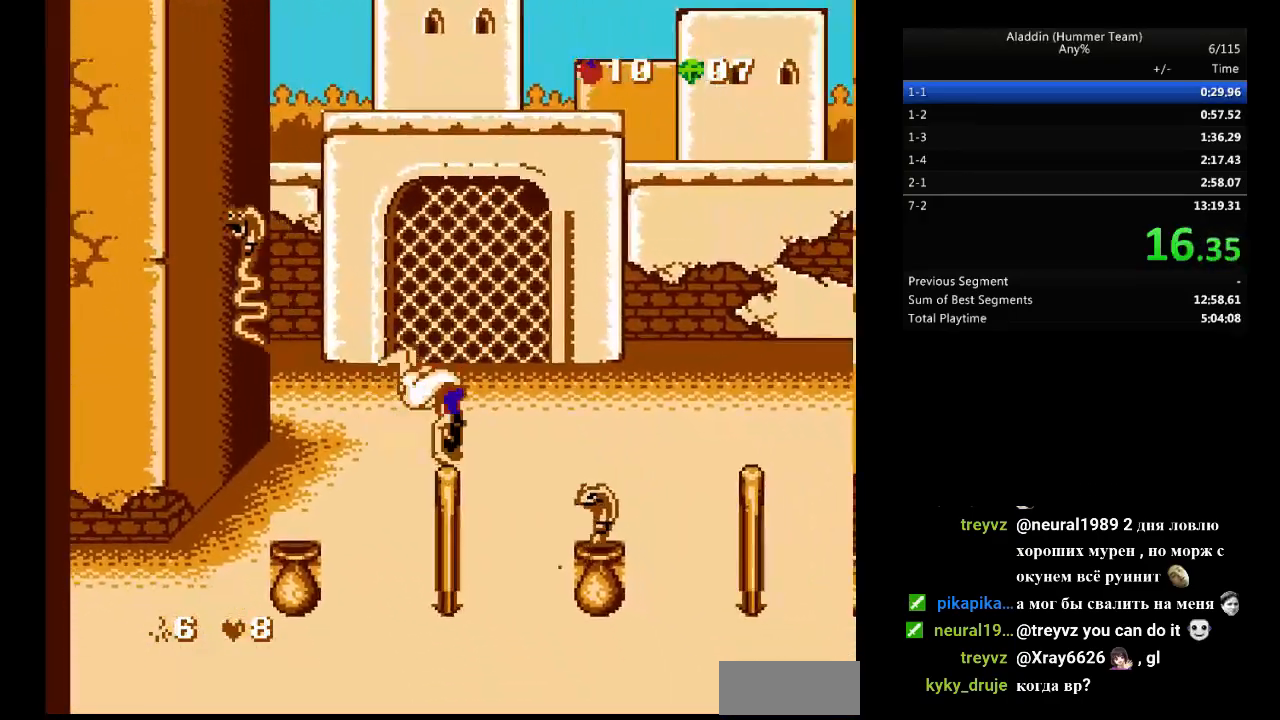
{"buttons": ["B", "DPAD_RIGHT"], "events": []}
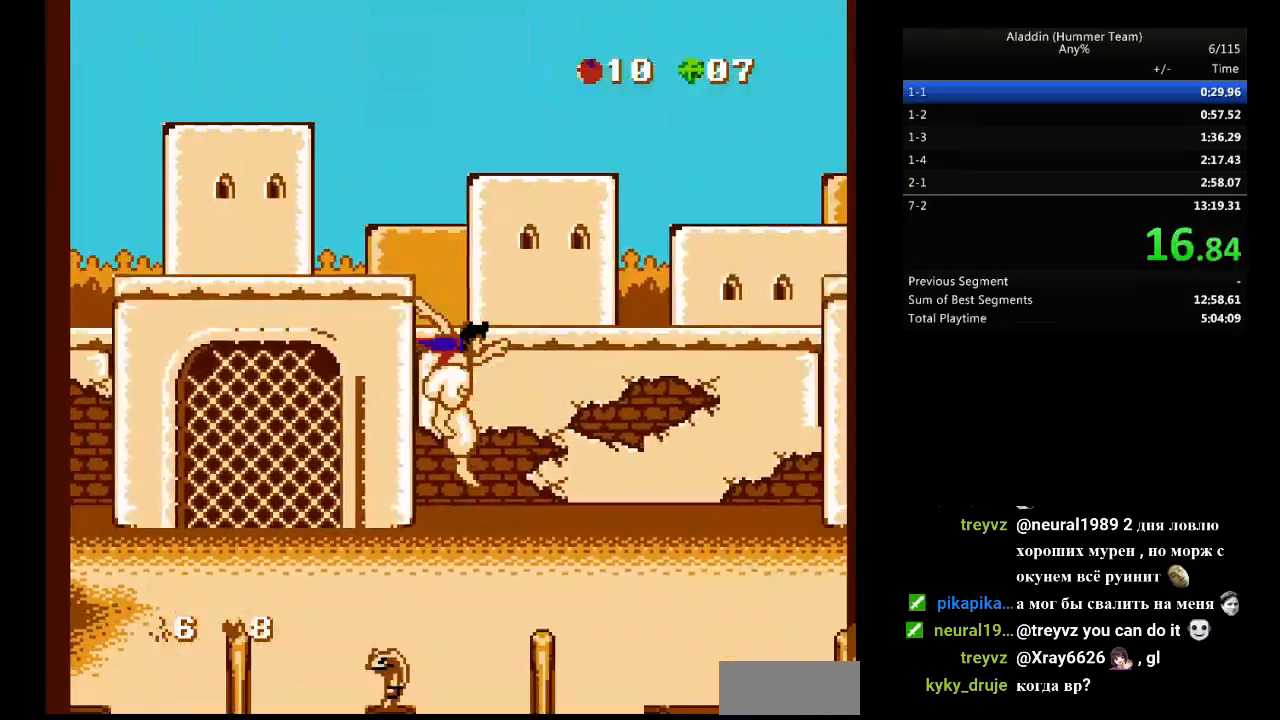
{"buttons": ["B", "DPAD_RIGHT"], "events": []}
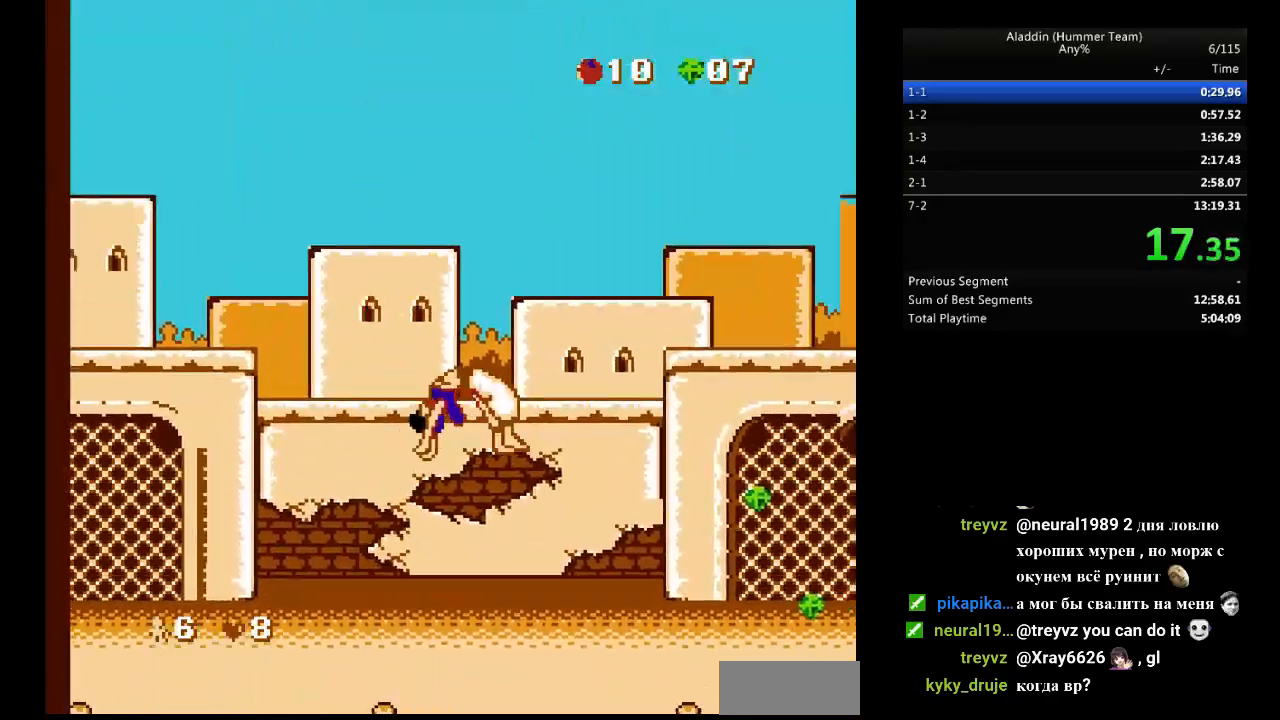
{"buttons": ["B", "DPAD_RIGHT"], "events": []}
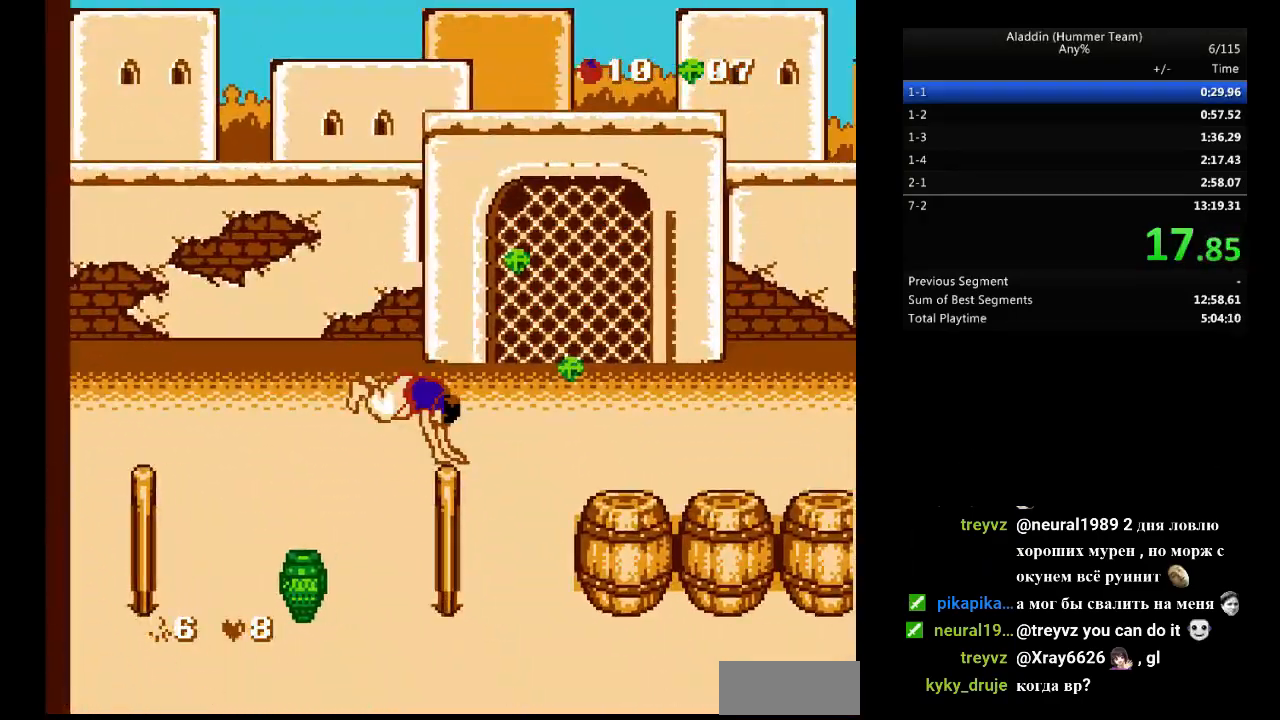
{"buttons": ["B", "DPAD_RIGHT"], "events": []}
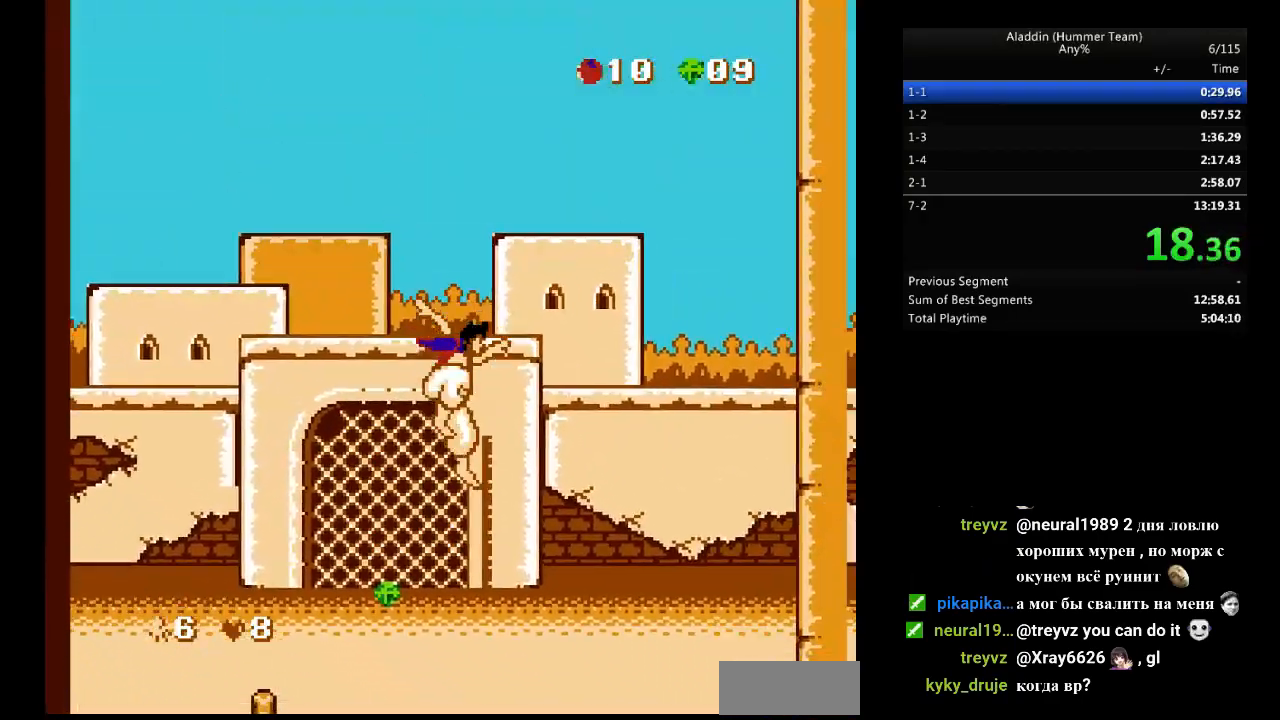
{"buttons": ["DPAD_RIGHT"], "events": [[217, "B", "up"]]}
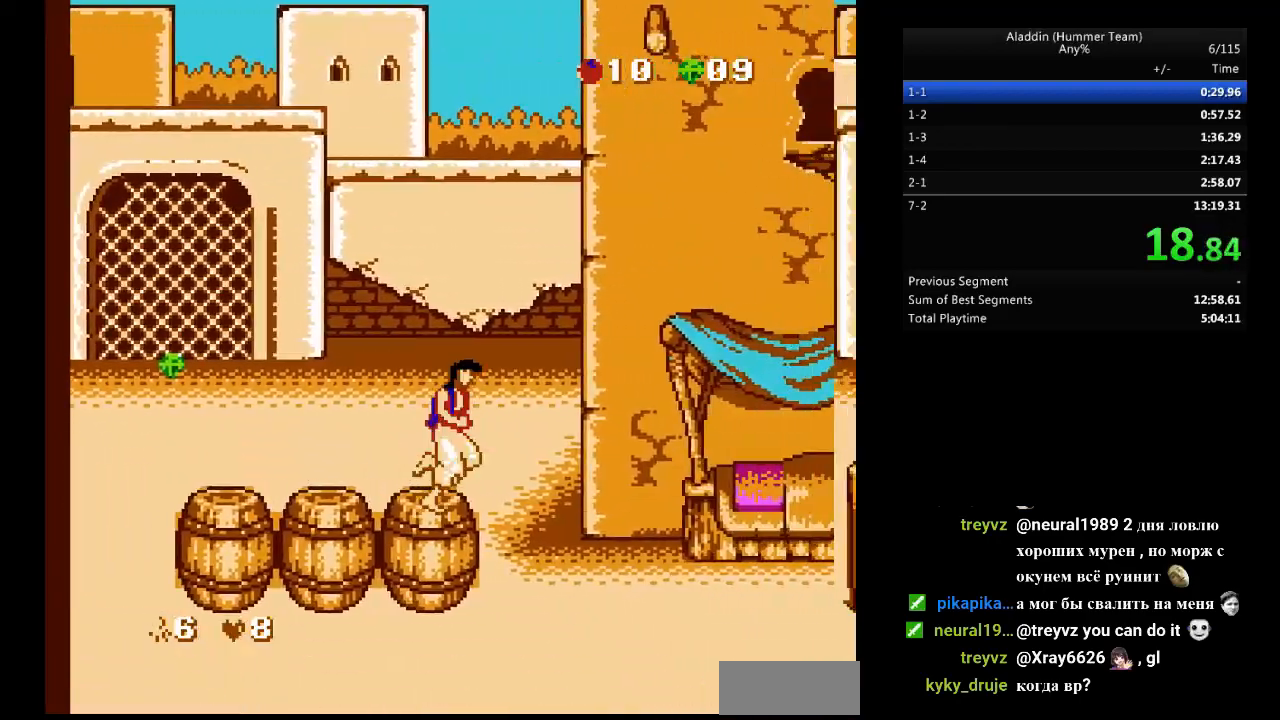
{"buttons": ["DPAD_RIGHT"], "events": []}
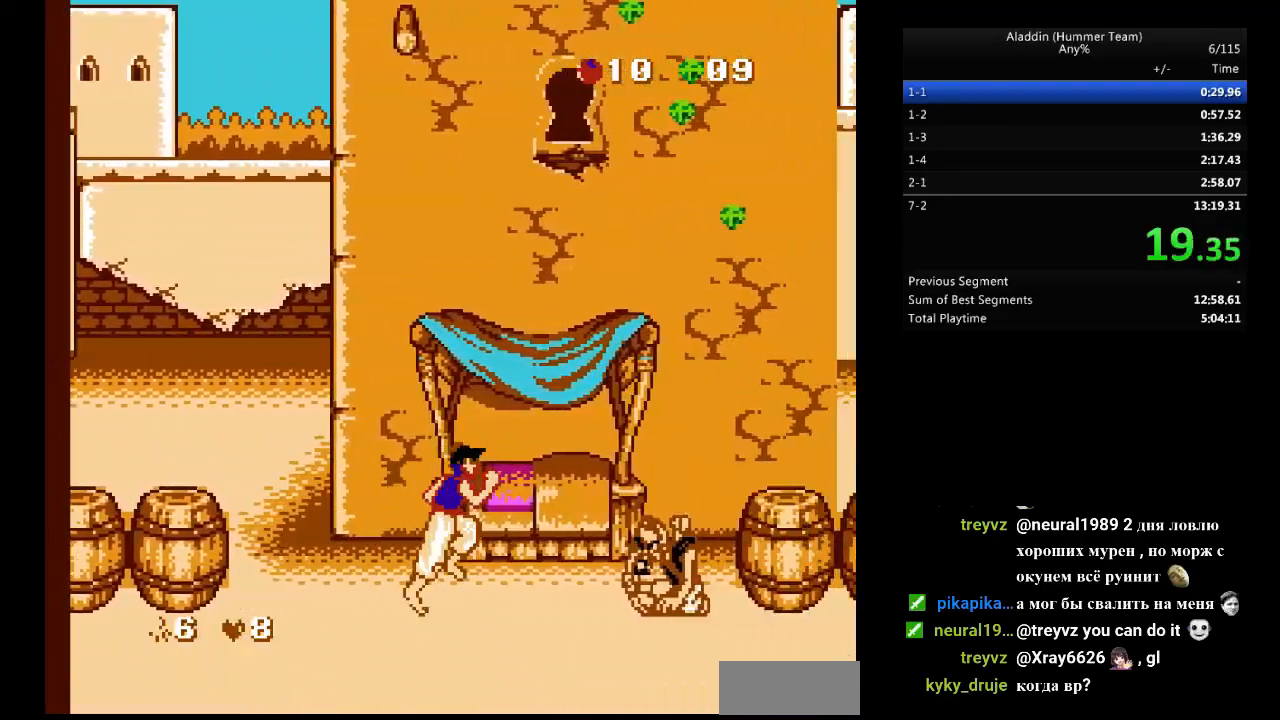
{"buttons": ["B", "DPAD_RIGHT"], "events": [[183, "B", "down"]]}
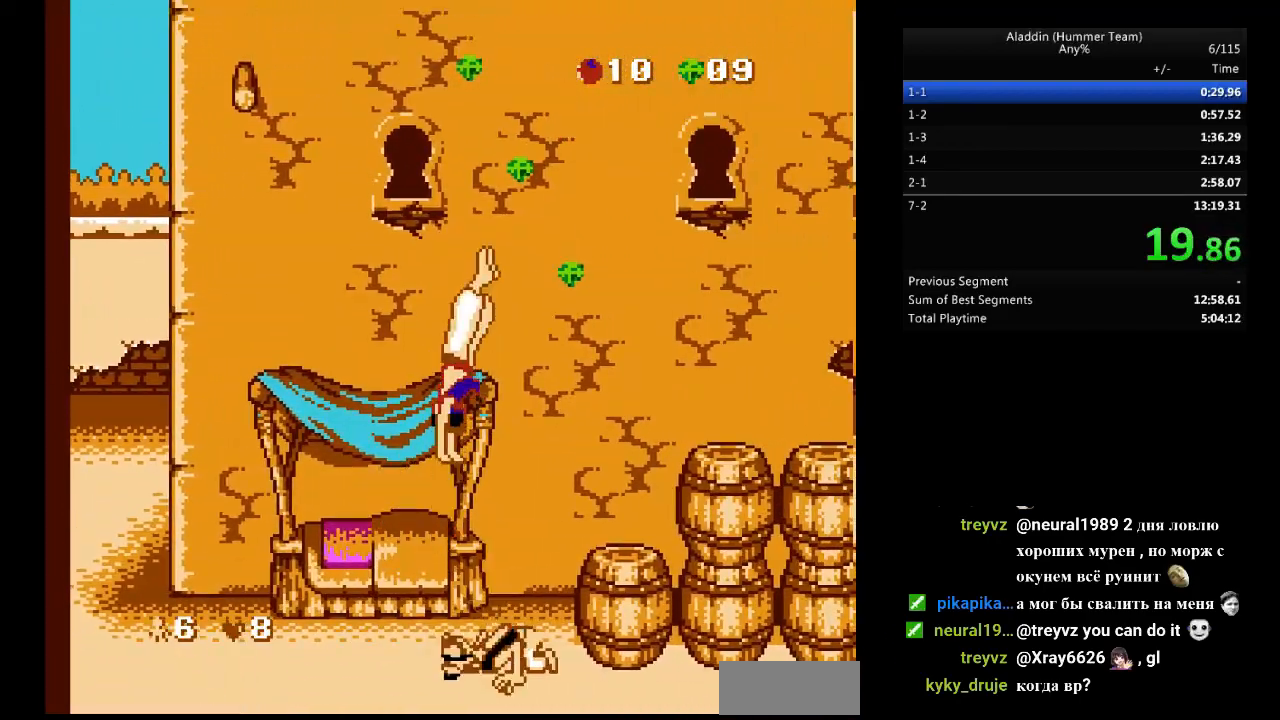
{"buttons": ["DPAD_RIGHT"], "events": [[383, "B", "up"]]}
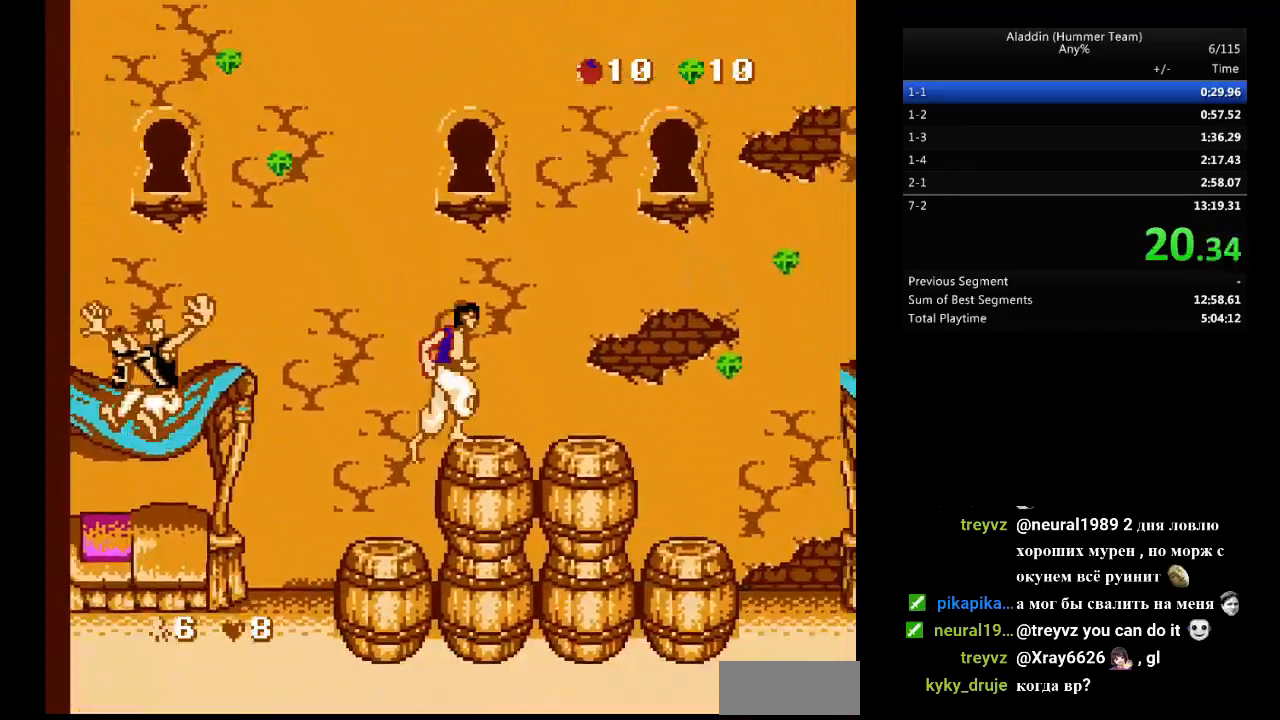
{"buttons": ["B", "DPAD_RIGHT"], "events": [[317, "B", "down"]]}
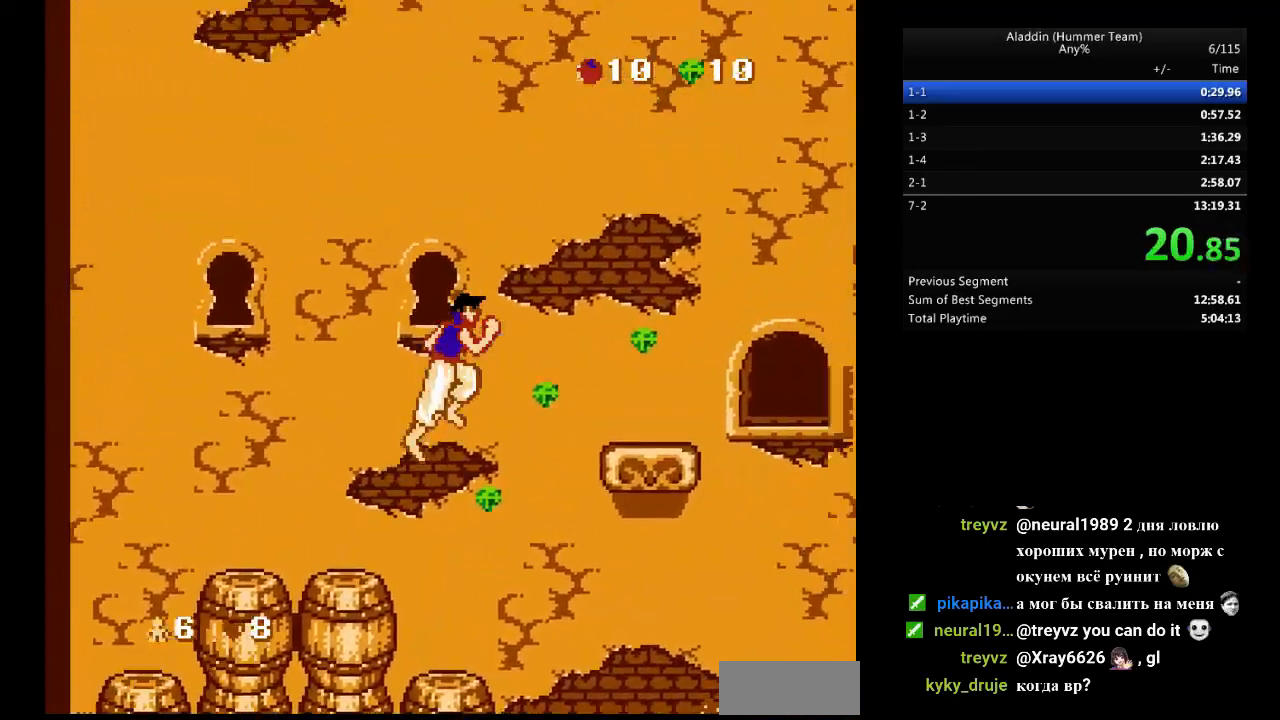
{"buttons": ["DPAD_UP", "DPAD_RIGHT"], "events": [[350, "B", "up"], [500, "DPAD_UP", "down"]]}
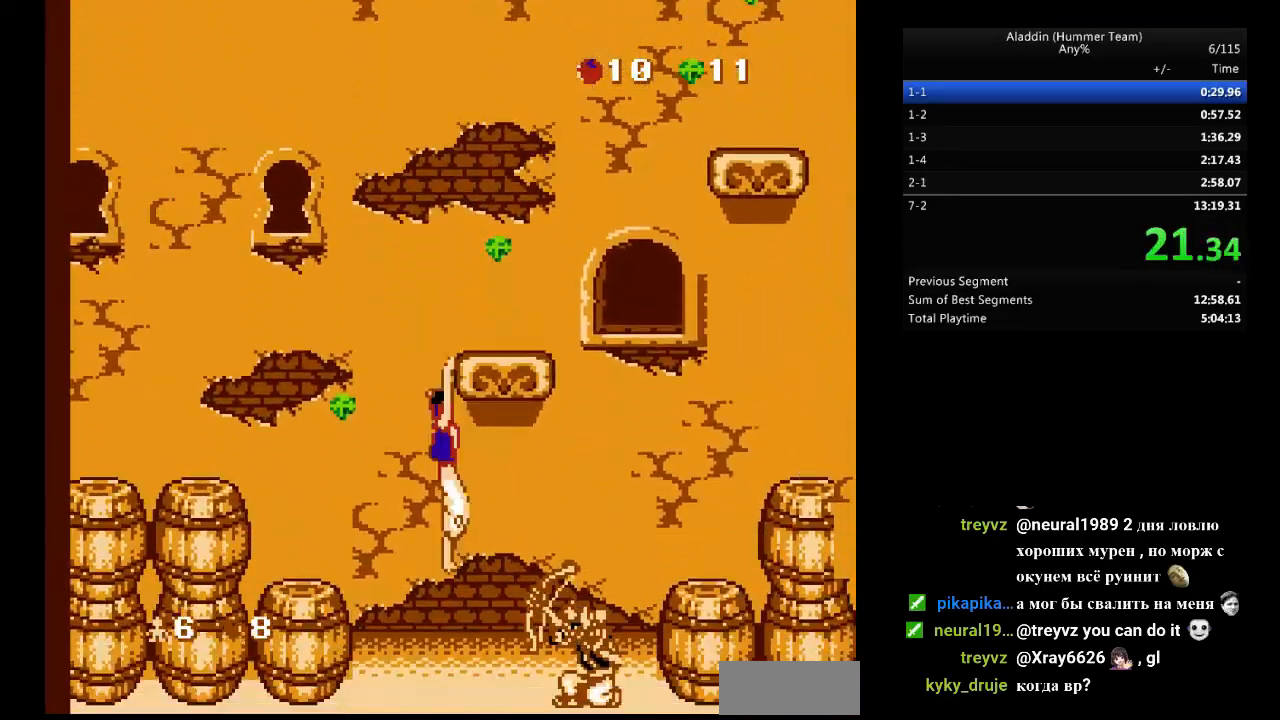
{"buttons": ["DPAD_RIGHT"], "events": [[17, "DPAD_RIGHT", "up"], [67, "DPAD_RIGHT", "down"], [117, "DPAD_UP", "up"]]}
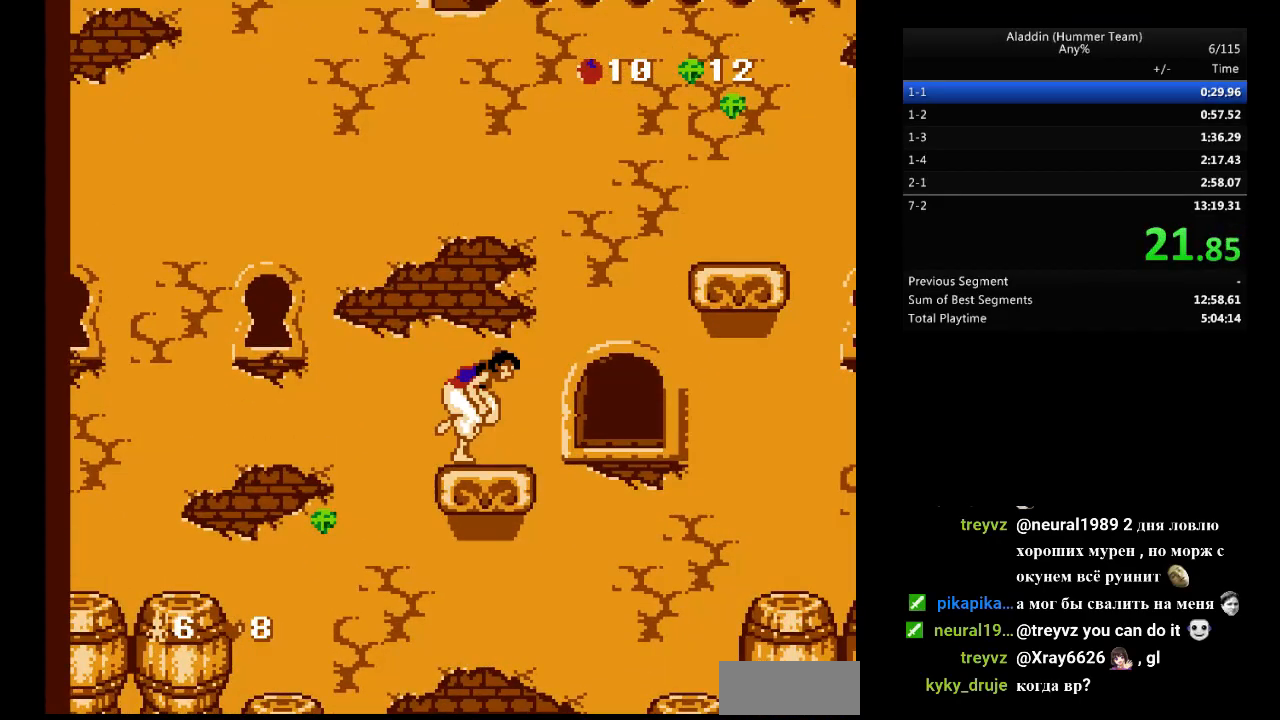
{"buttons": ["B", "DPAD_RIGHT"], "events": [[317, "B", "down"]]}
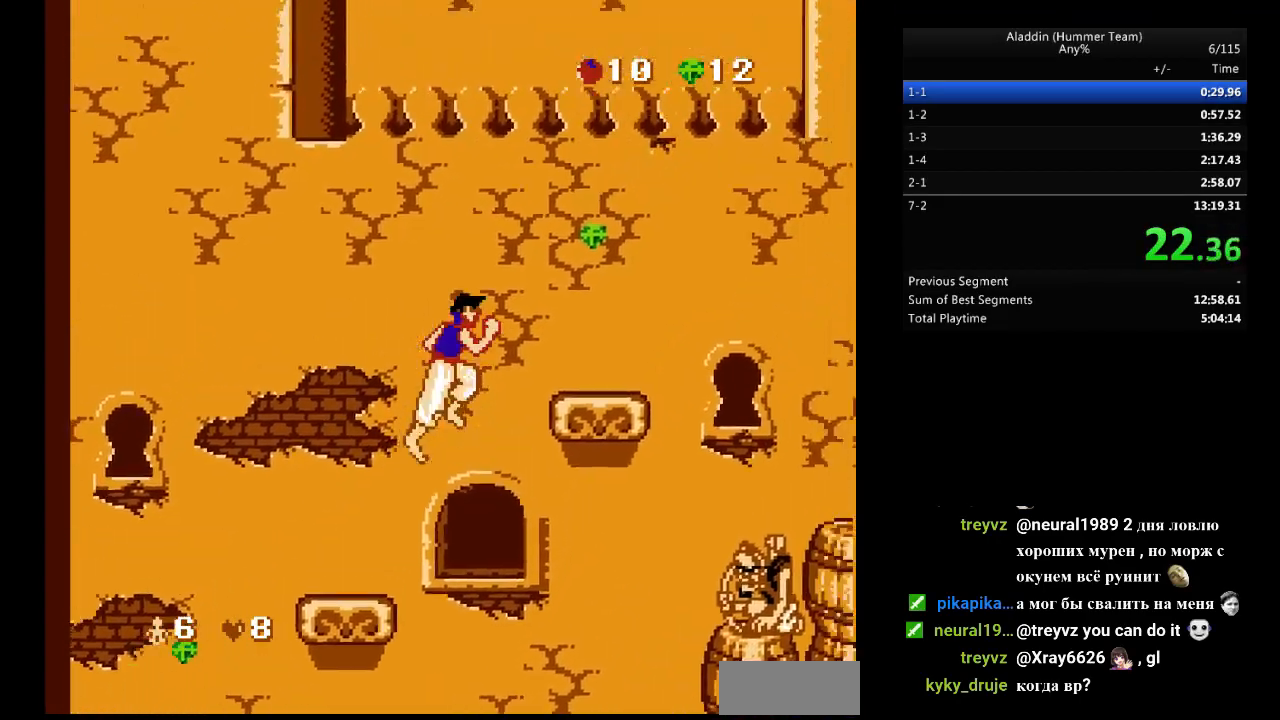
{"buttons": ["B", "DPAD_RIGHT"], "events": [[217, "B", "up"], [433, "B", "down"]]}
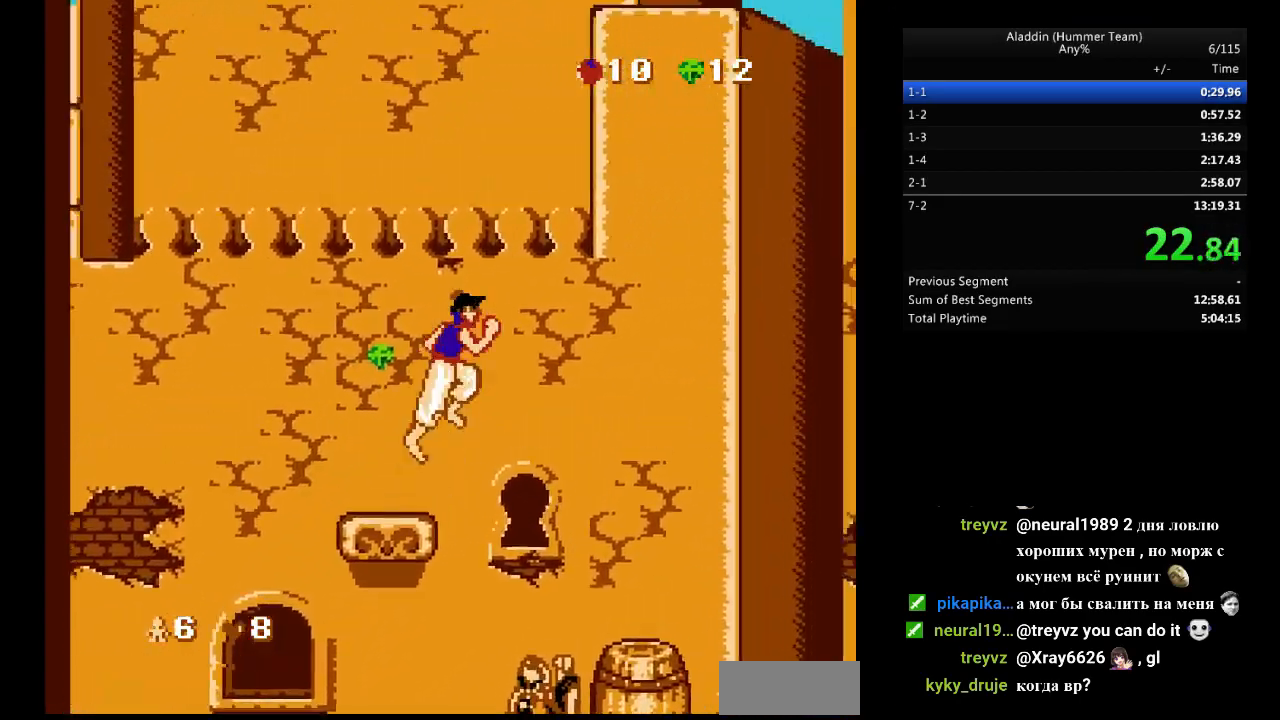
{"buttons": ["DPAD_RIGHT"], "events": [[17, "B", "up"]]}
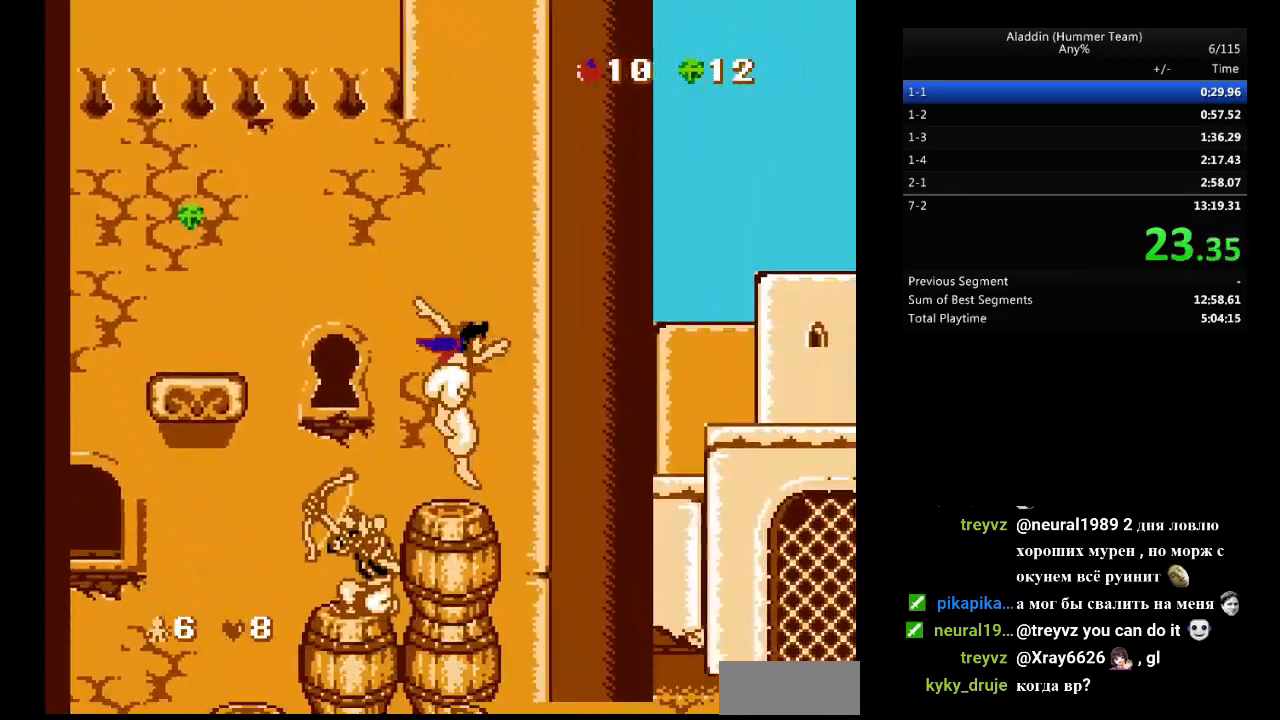
{"buttons": ["DPAD_RIGHT"], "events": []}
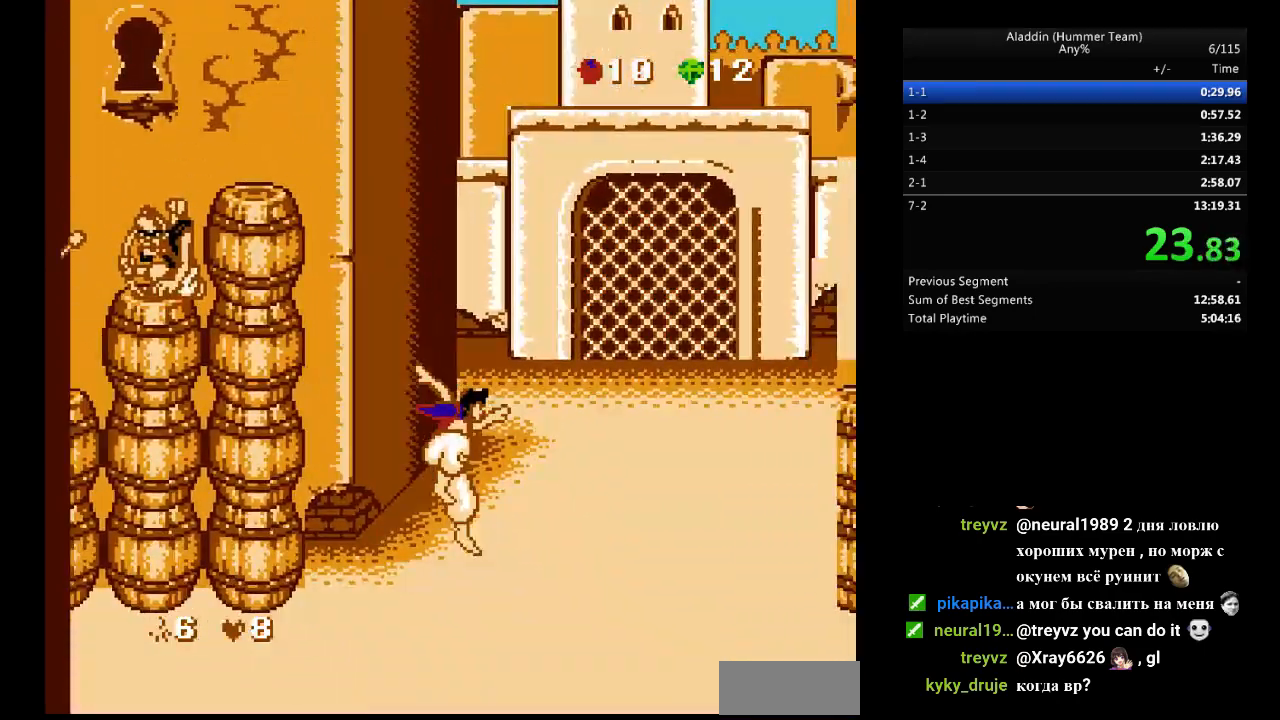
{"buttons": ["DPAD_RIGHT"], "events": []}
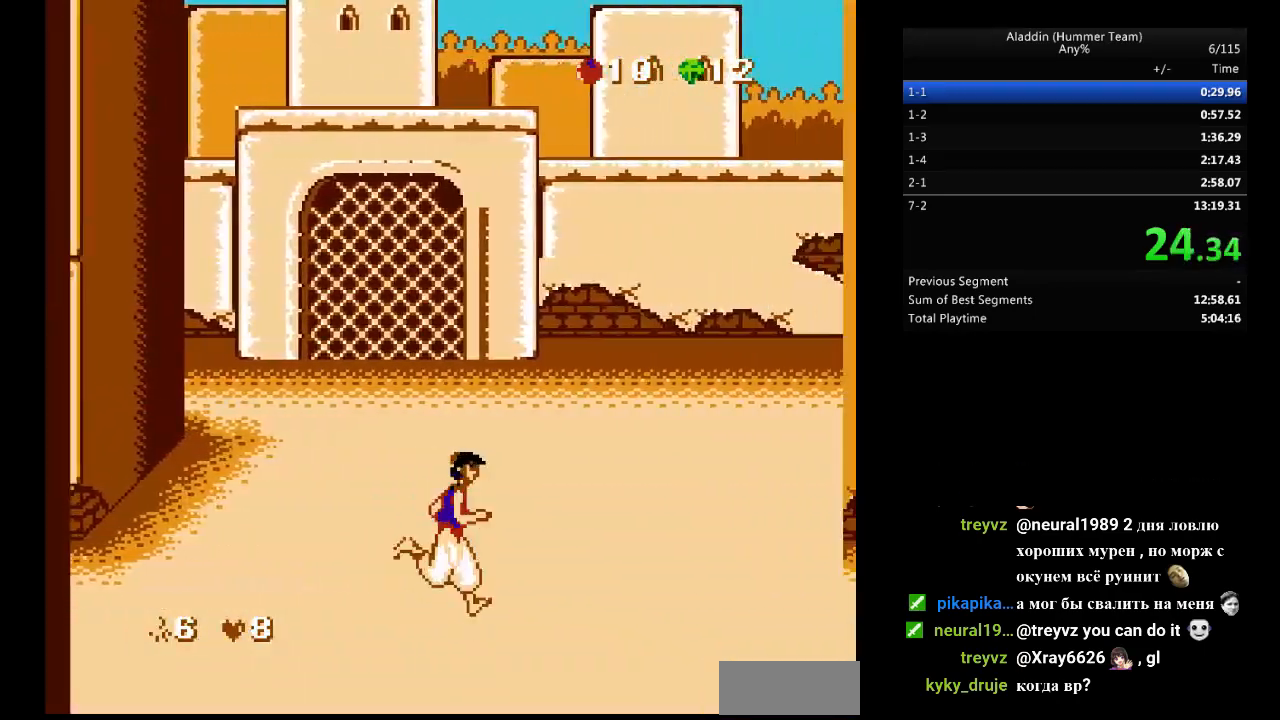
{"buttons": ["DPAD_RIGHT"], "events": []}